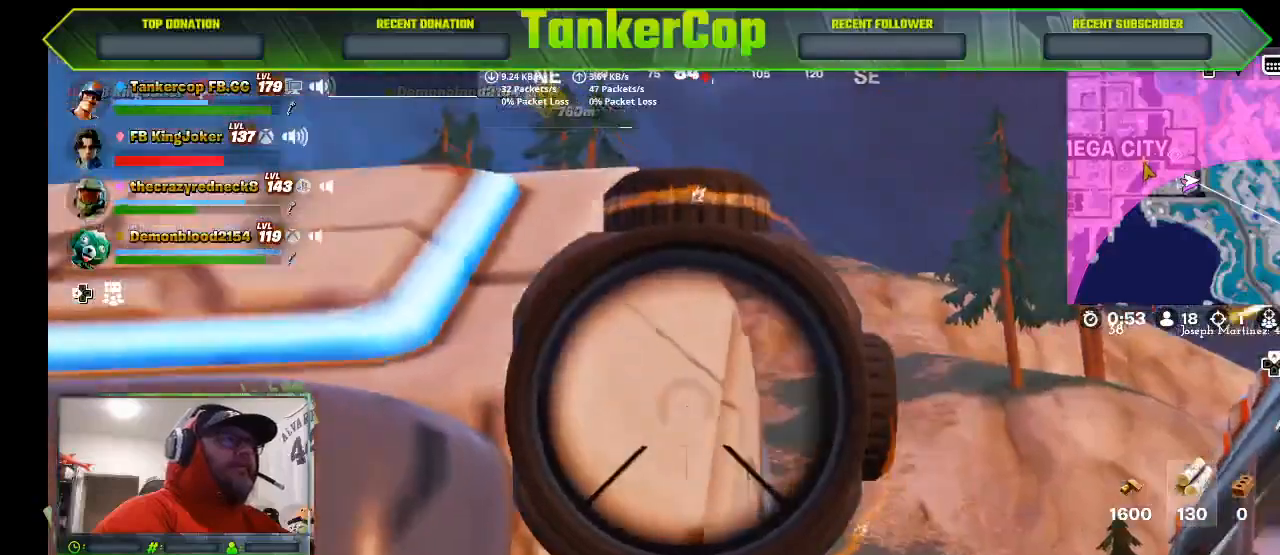
Gameplay with a controller (PlayStation layout); each line is a JSON object with the inputs held at the frame after it. "events" lists button and stick changes between this image and that frame as [ms after this image, input, new state], when the widget could be followed in between.
{"buttons": ["L2"], "left_stick": "down-right", "right_stick": "center", "events": [[133, "right_stick", "center"], [167, "left_stick", "down-right"], [267, "right_stick", "down-right"], [367, "right_stick", "center"]]}
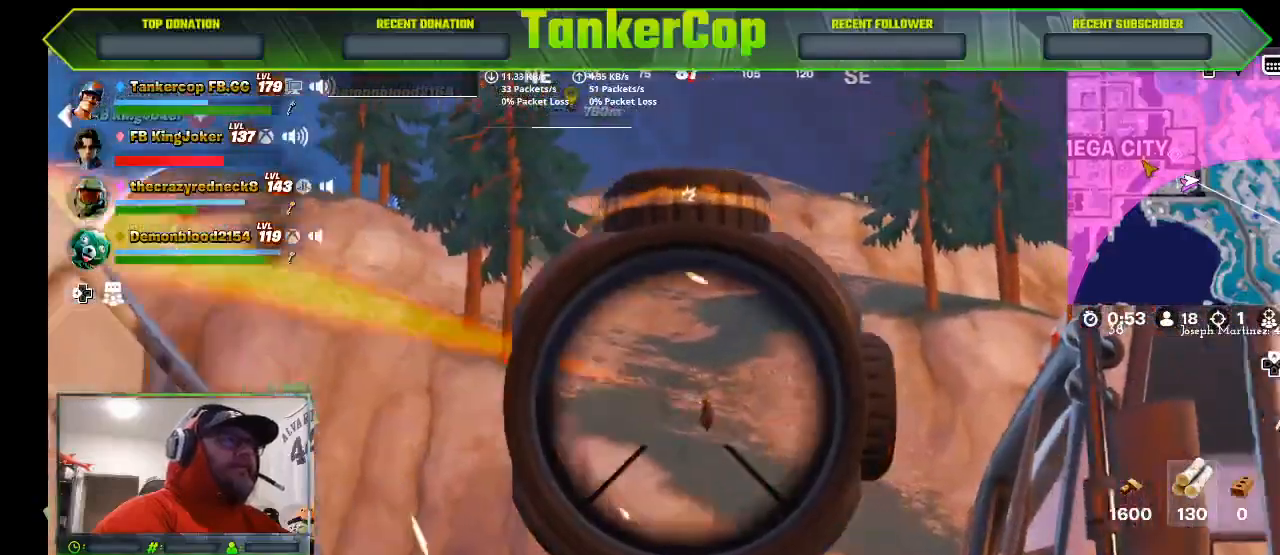
{"buttons": ["L2", "R2"], "left_stick": "center", "right_stick": "center", "events": [[133, "R2", "down"], [167, "left_stick", "down"], [300, "R2", "up"], [300, "left_stick", "down-right"], [367, "R2", "down"], [400, "left_stick", "center"]]}
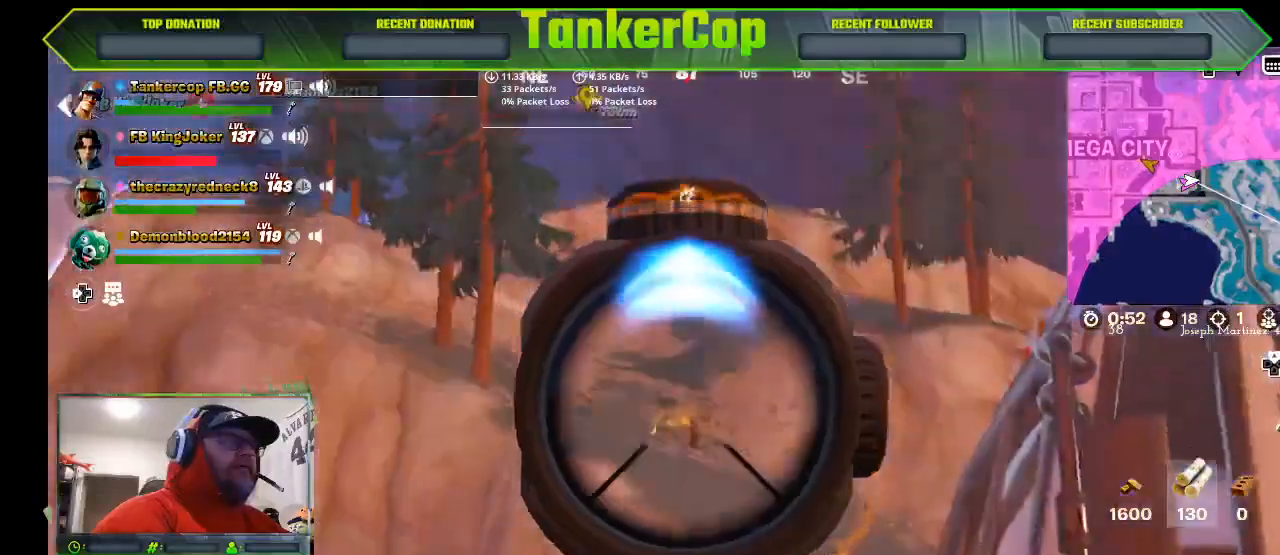
{"buttons": ["L2", "R2"], "left_stick": "center", "right_stick": "center", "events": [[33, "R2", "up"], [100, "R2", "down"], [233, "R2", "up"], [300, "R2", "down"], [433, "R2", "up"], [467, "R2", "down"]]}
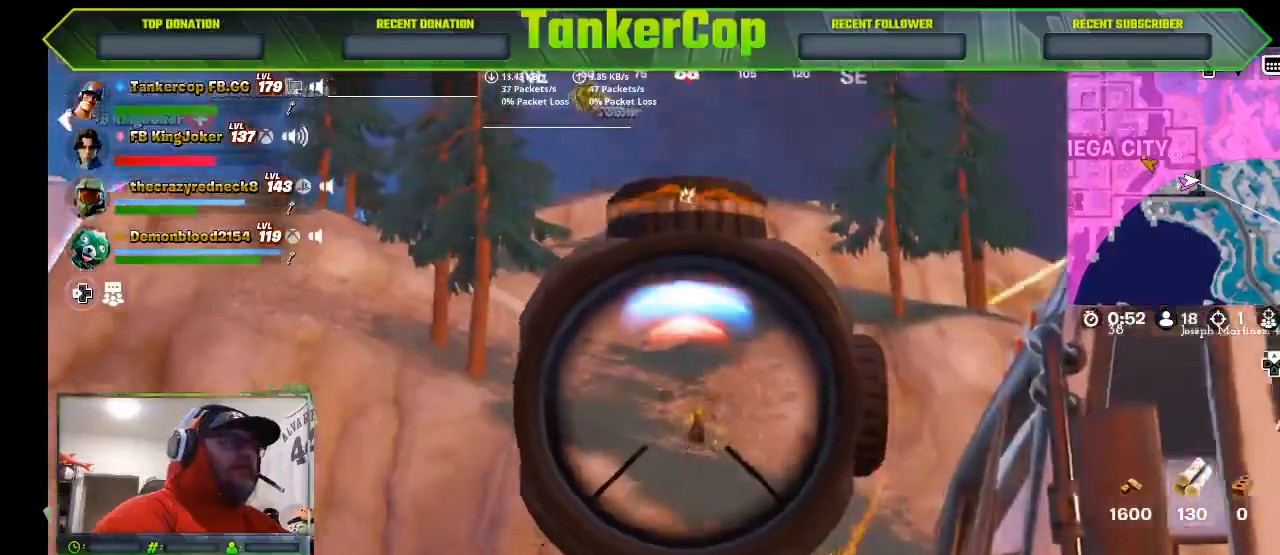
{"buttons": ["L2"], "left_stick": "center", "right_stick": "center", "events": [[100, "R2", "up"], [167, "R2", "down"], [333, "R2", "up"], [367, "R2", "down"], [500, "R2", "up"]]}
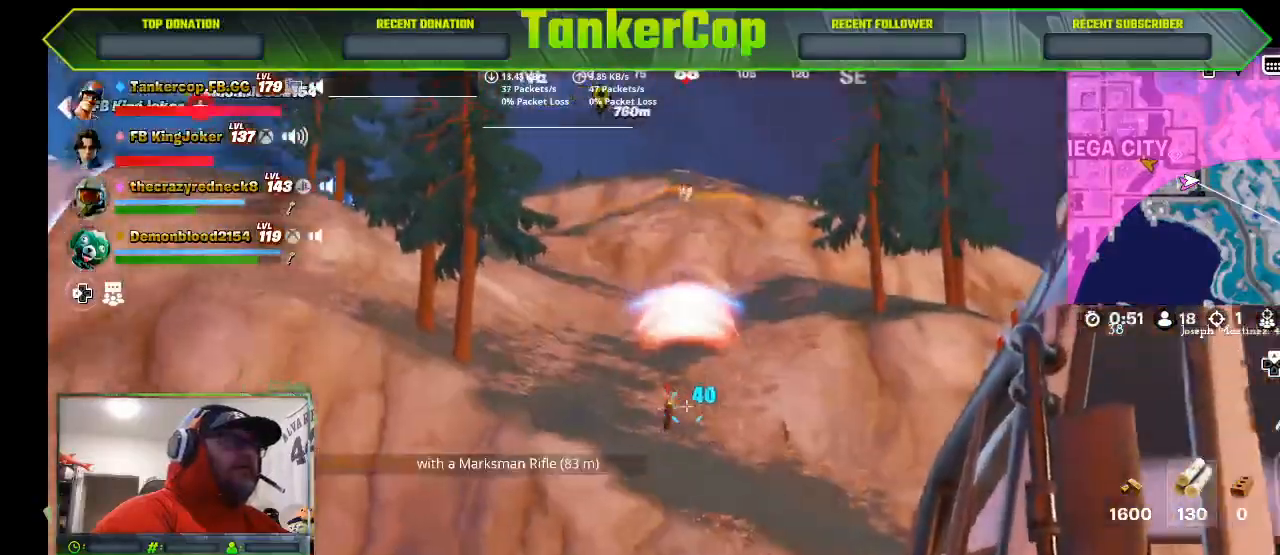
{"buttons": ["L2", "R2"], "left_stick": "center", "right_stick": "center", "events": [[67, "R2", "down"], [167, "R2", "up"], [233, "R2", "down"]]}
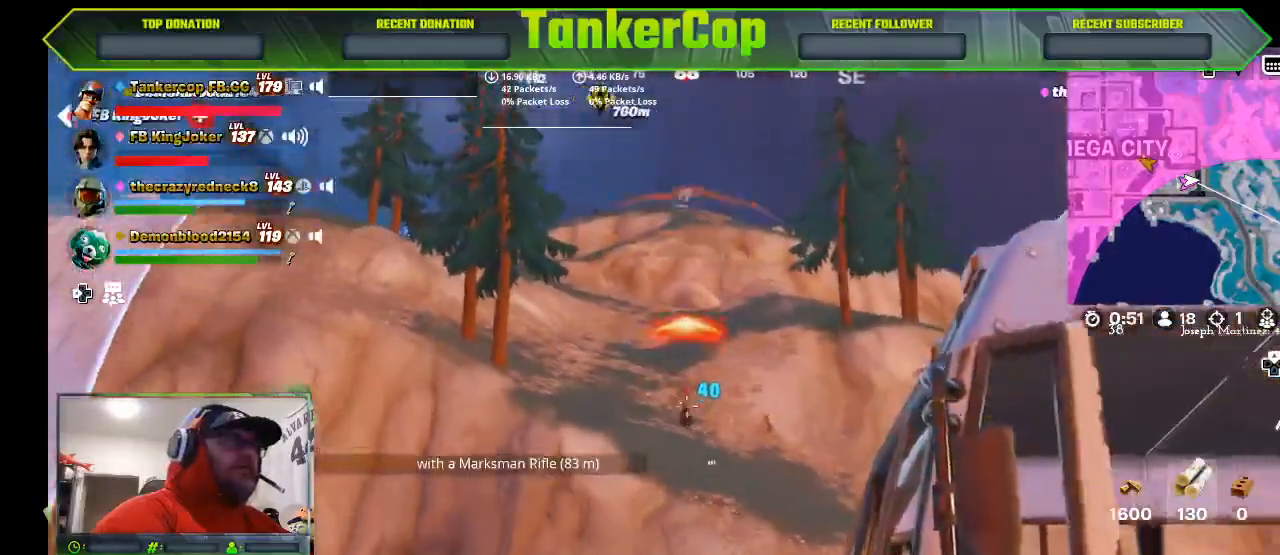
{"buttons": [], "left_stick": "down-right", "right_stick": "center", "events": [[233, "R2", "up"], [300, "L2", "up"], [400, "left_stick", "down-right"]]}
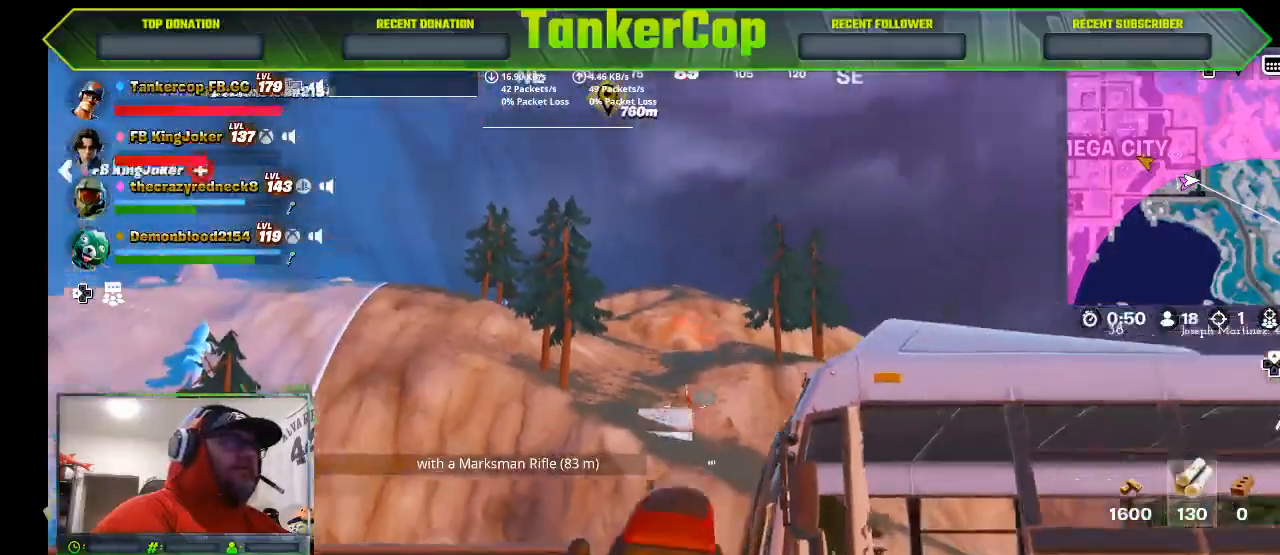
{"buttons": [], "left_stick": "center", "right_stick": "center", "events": [[167, "left_stick", "center"]]}
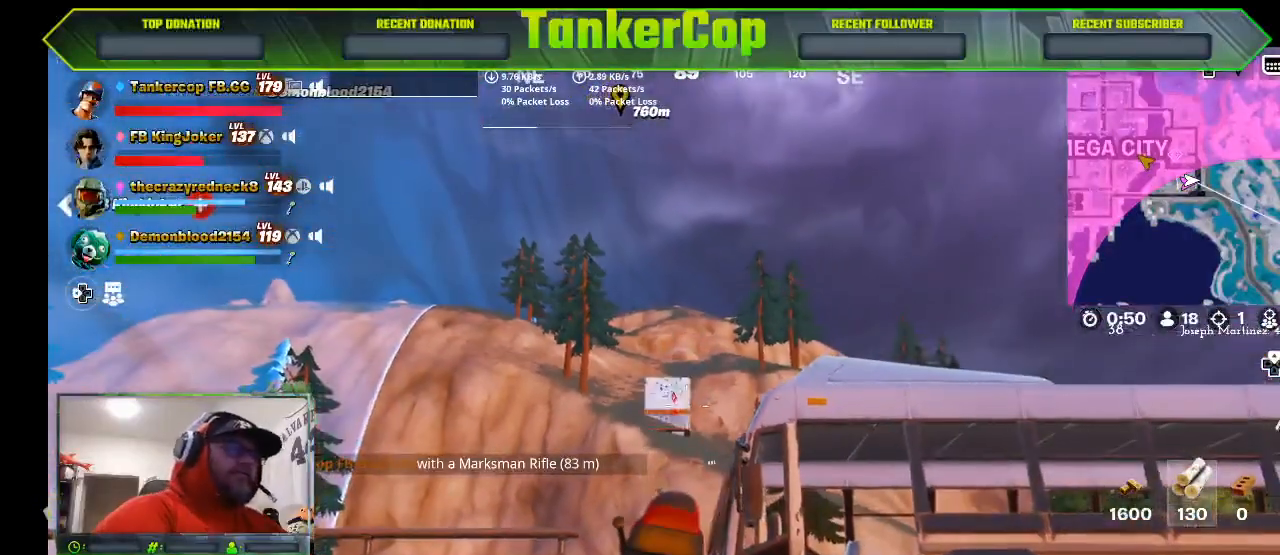
{"buttons": [], "left_stick": "center", "right_stick": "center", "events": []}
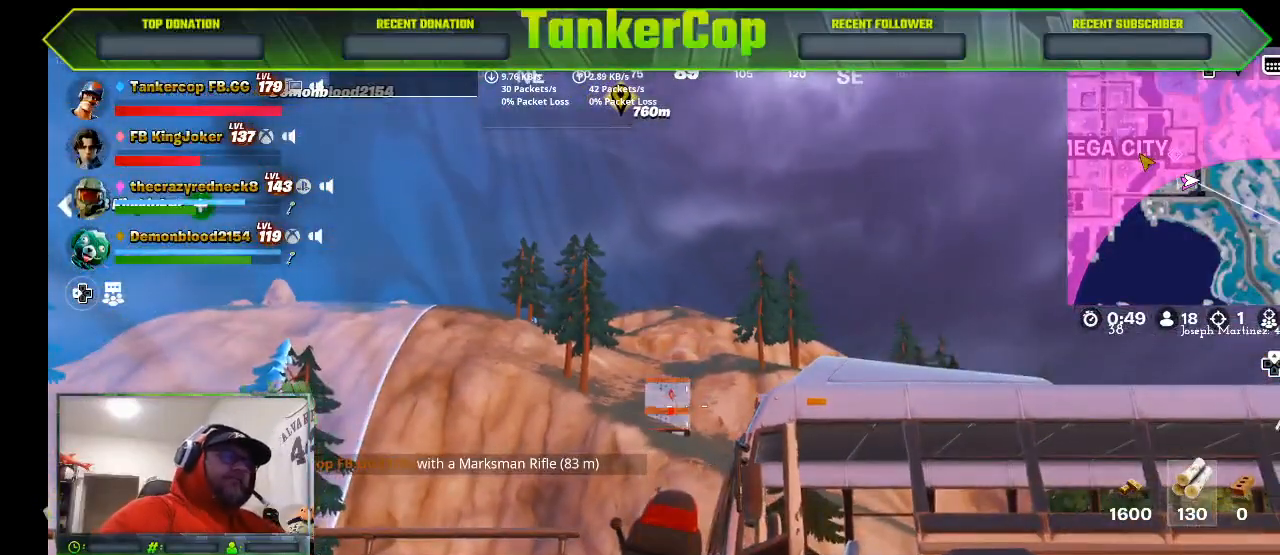
{"buttons": [], "left_stick": "center", "right_stick": "center", "events": []}
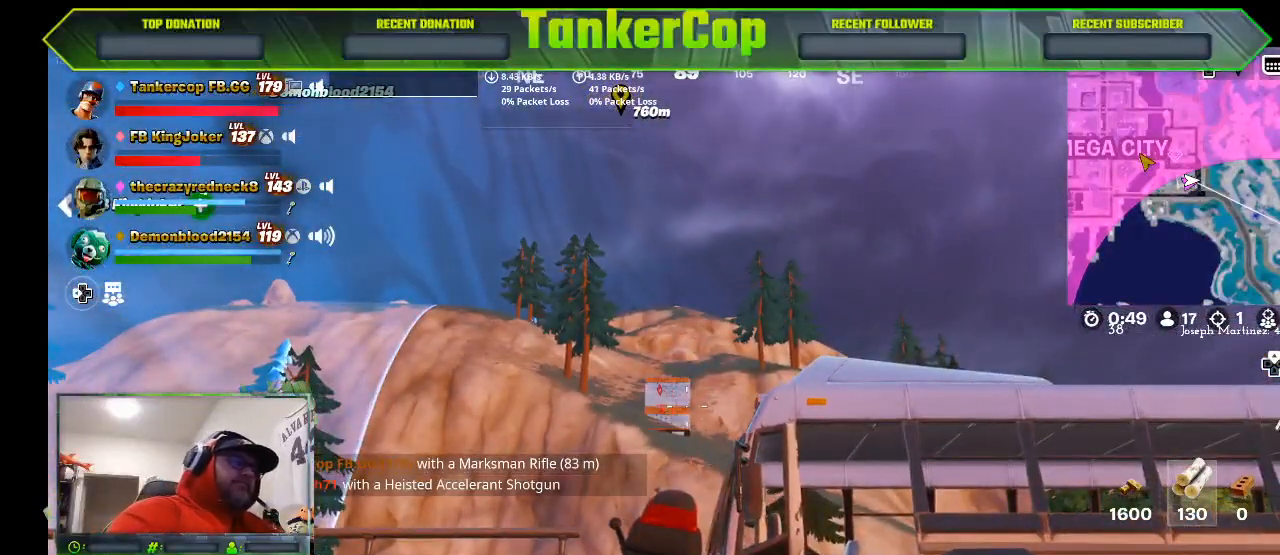
{"buttons": [], "left_stick": "center", "right_stick": "center", "events": []}
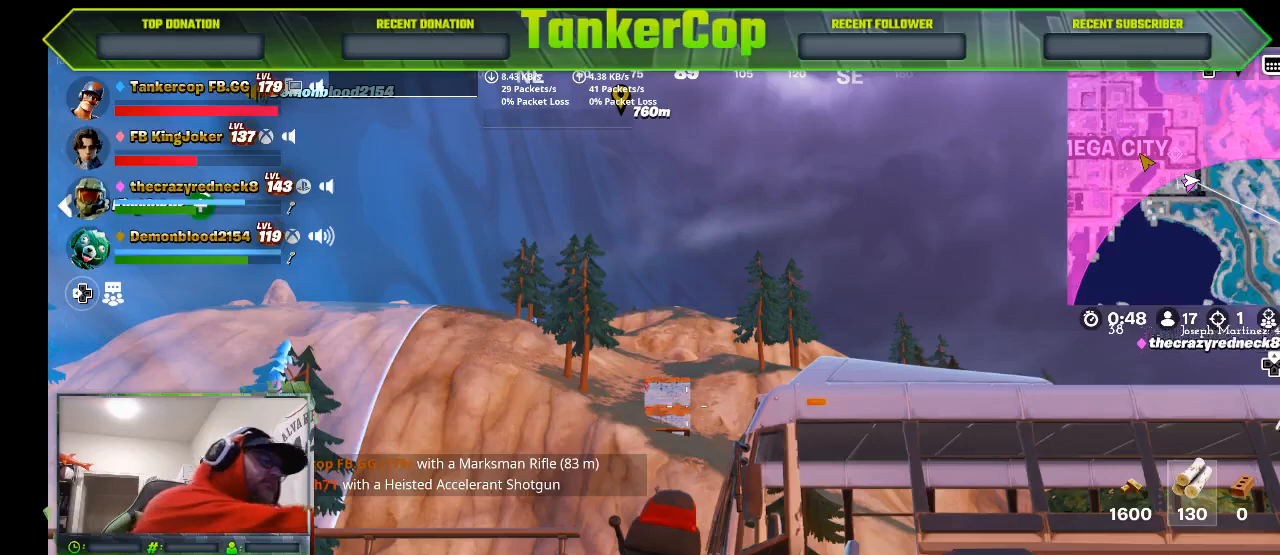
{"buttons": [], "left_stick": "center", "right_stick": "center", "events": []}
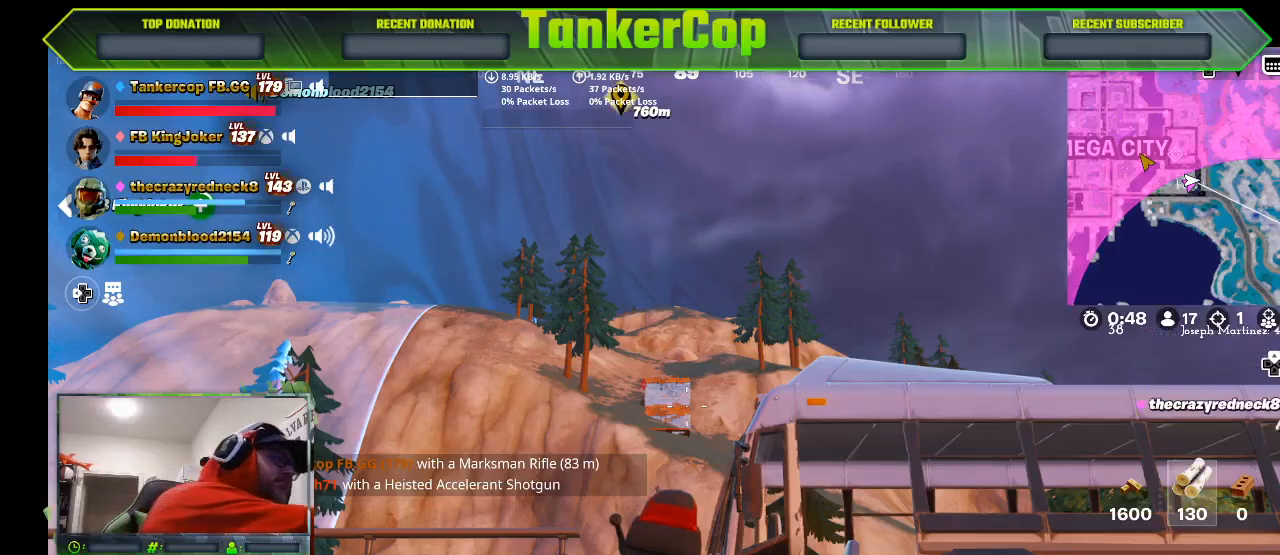
{"buttons": [], "left_stick": "center", "right_stick": "center", "events": []}
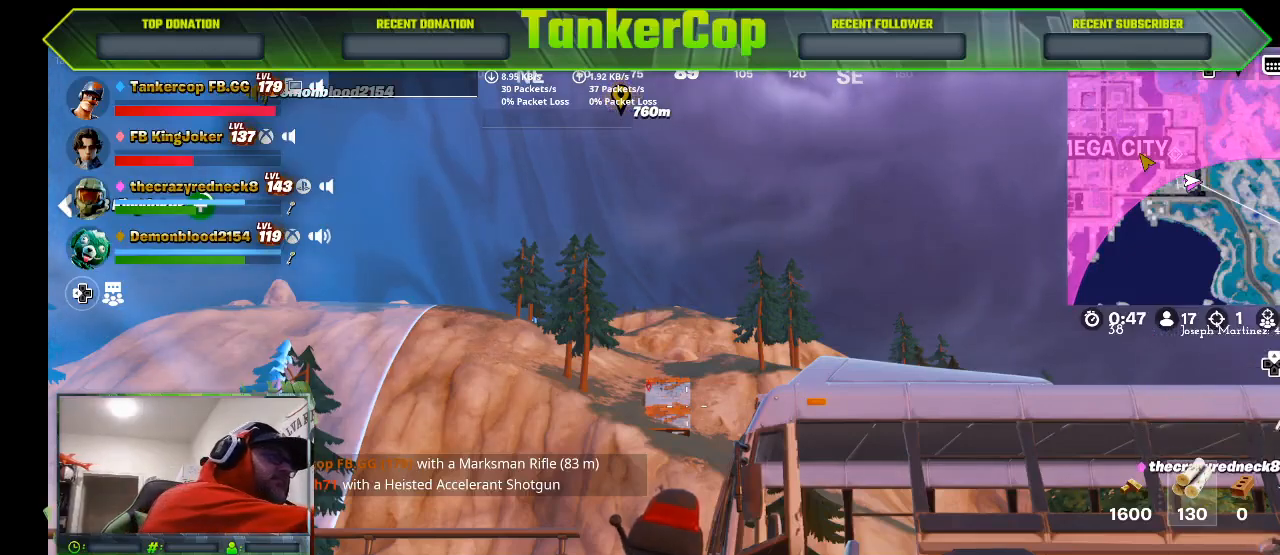
{"buttons": [], "left_stick": "center", "right_stick": "center", "events": []}
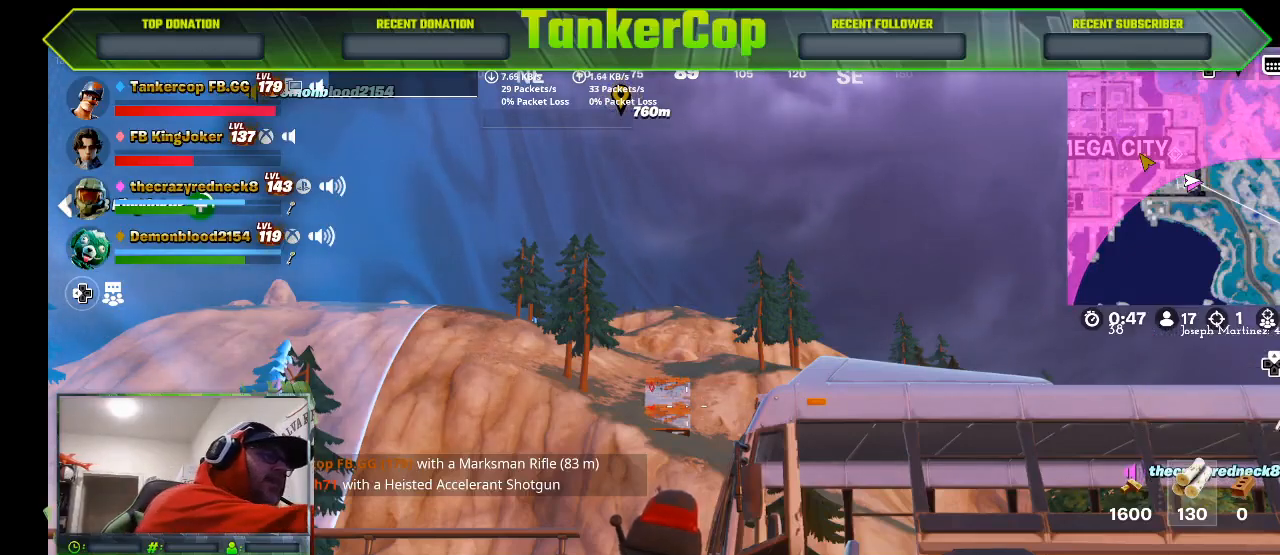
{"buttons": [], "left_stick": "center", "right_stick": "center", "events": []}
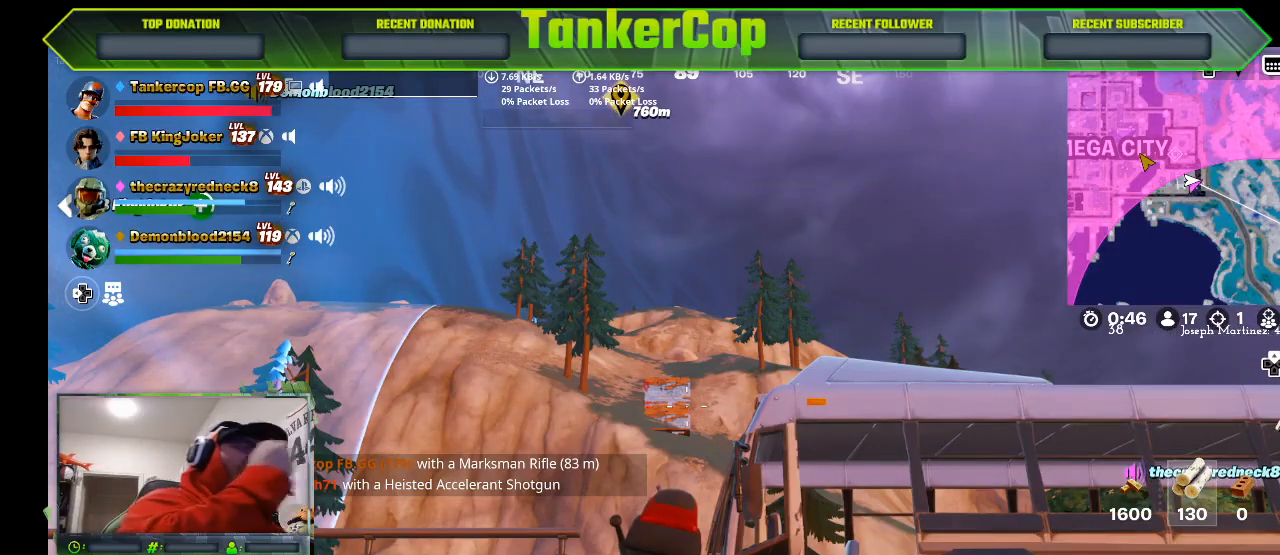
{"buttons": [], "left_stick": "center", "right_stick": "center", "events": []}
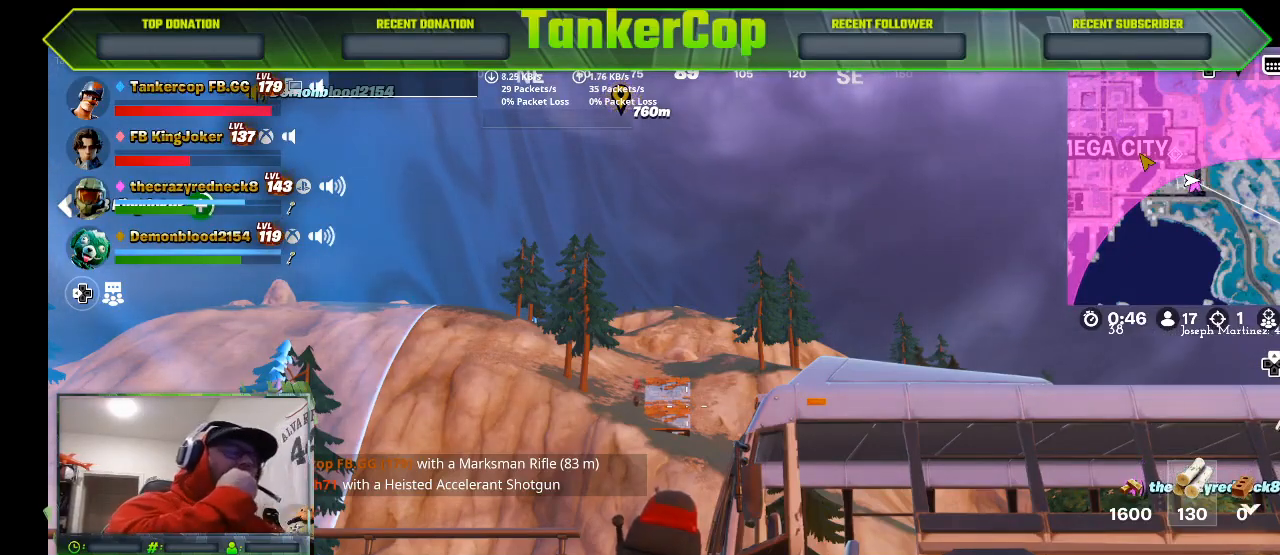
{"buttons": [], "left_stick": "center", "right_stick": "center", "events": []}
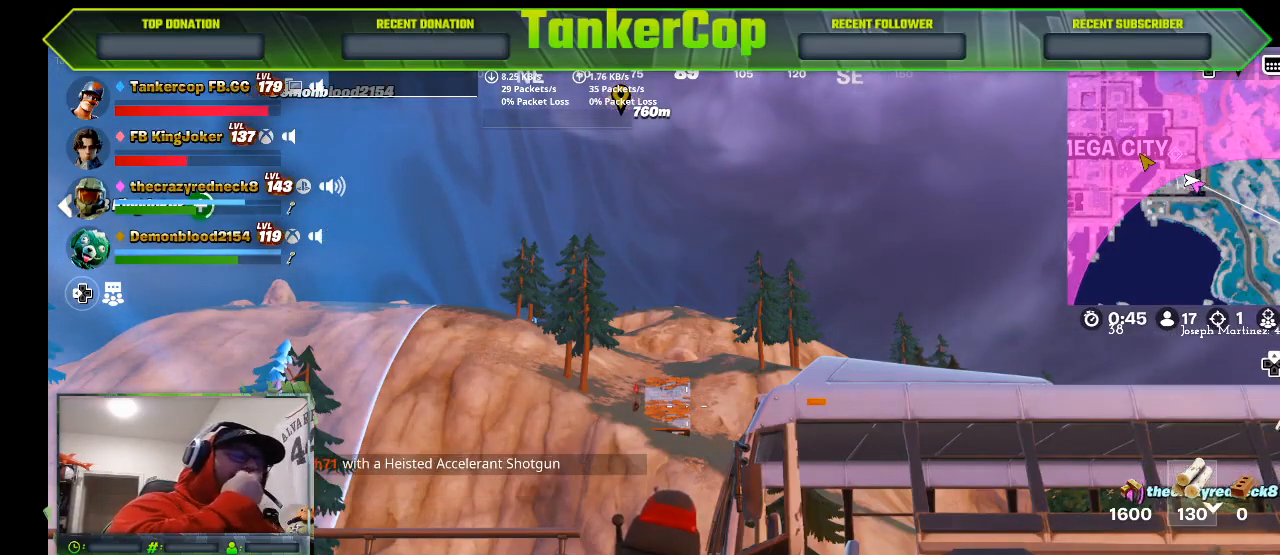
{"buttons": [], "left_stick": "up-right", "right_stick": "center", "events": [[500, "left_stick", "up-right"]]}
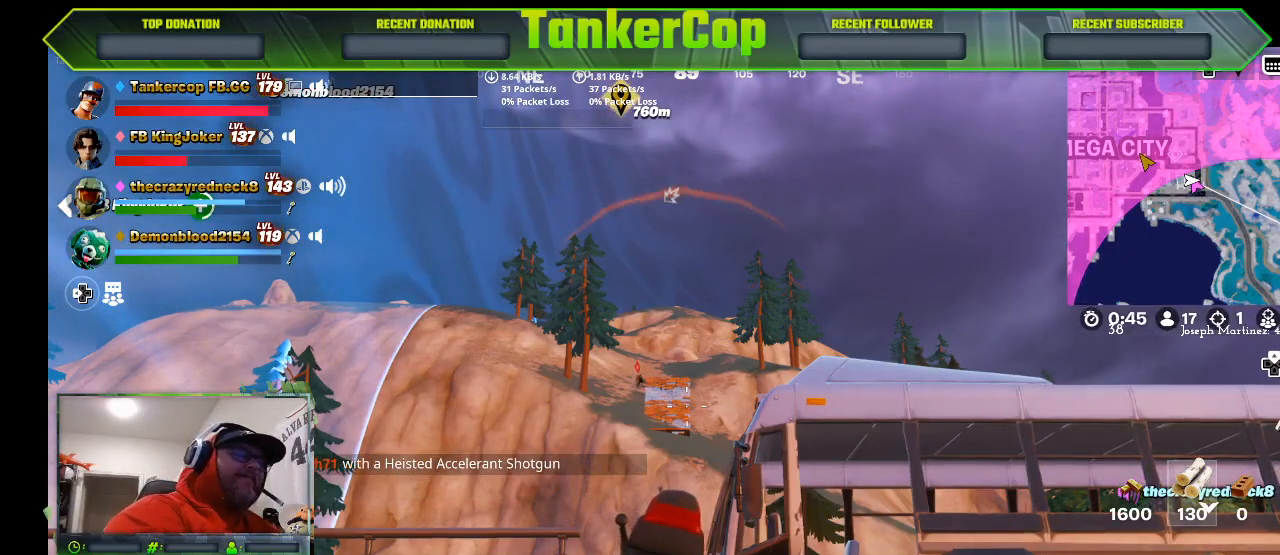
{"buttons": [], "left_stick": "up-right", "right_stick": "center", "events": [[133, "left_stick", "center"], [500, "left_stick", "up-right"]]}
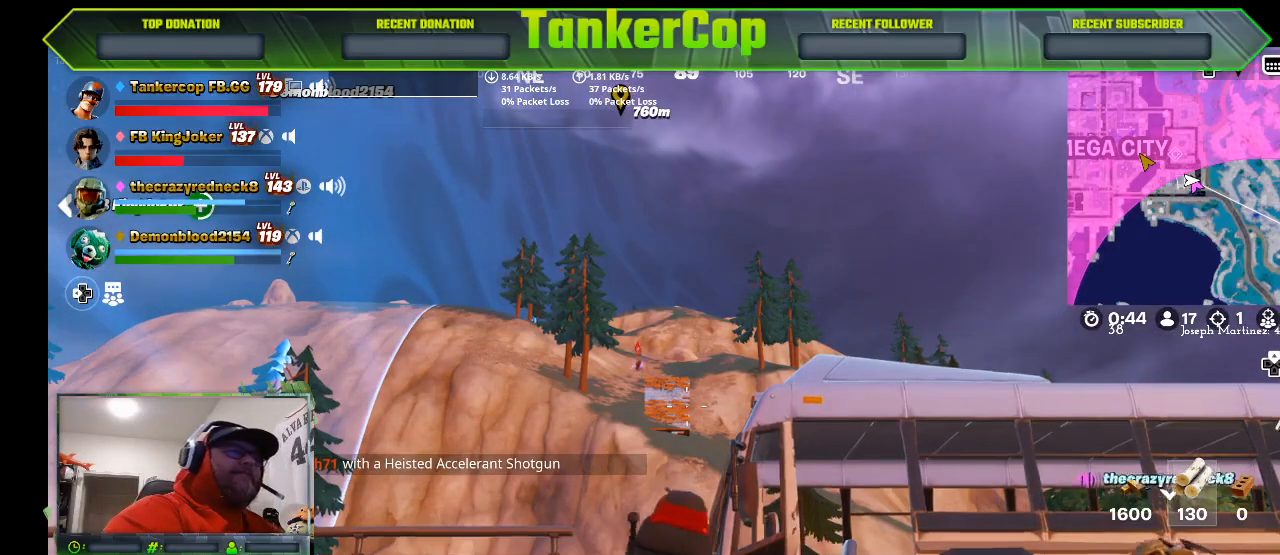
{"buttons": [], "left_stick": "up-right", "right_stick": "center", "events": []}
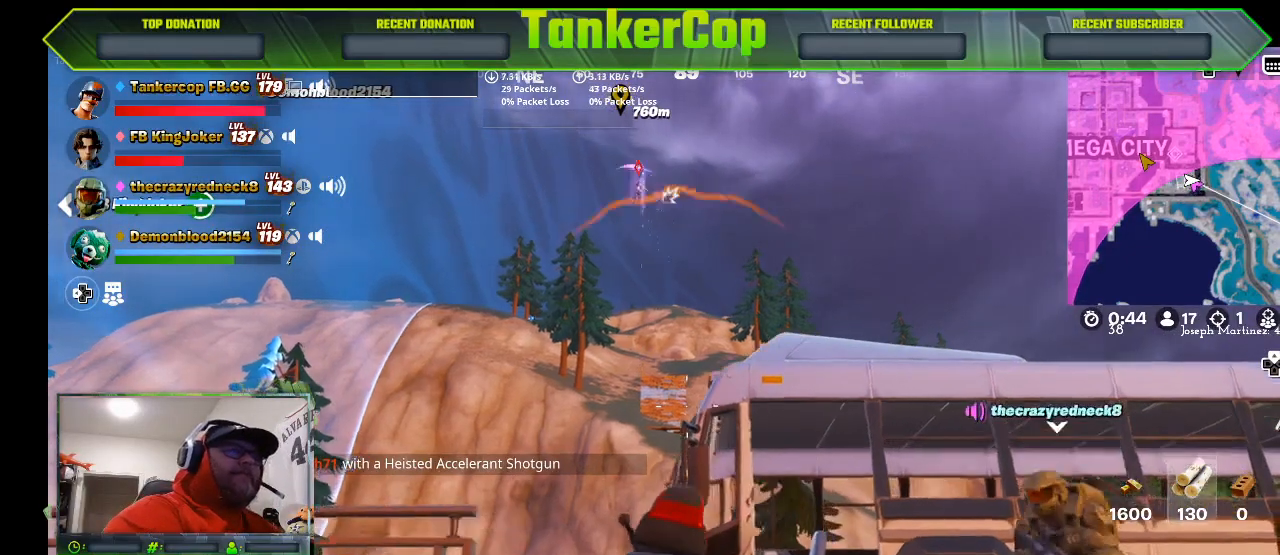
{"buttons": [], "left_stick": "up-right", "right_stick": "center", "events": []}
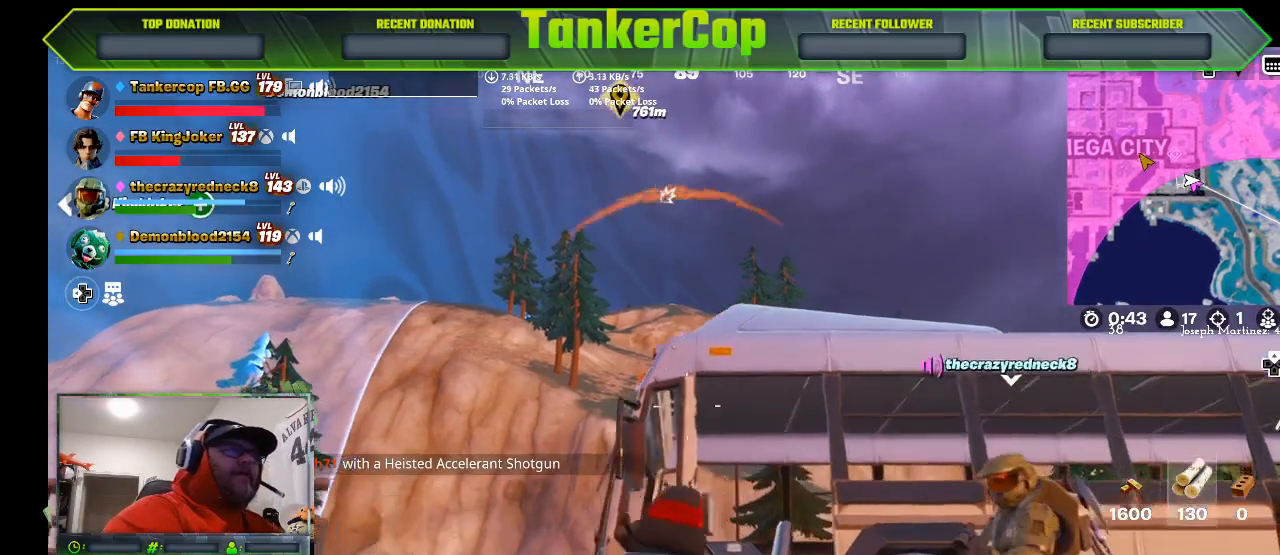
{"buttons": [], "left_stick": "up-right", "right_stick": "center", "events": []}
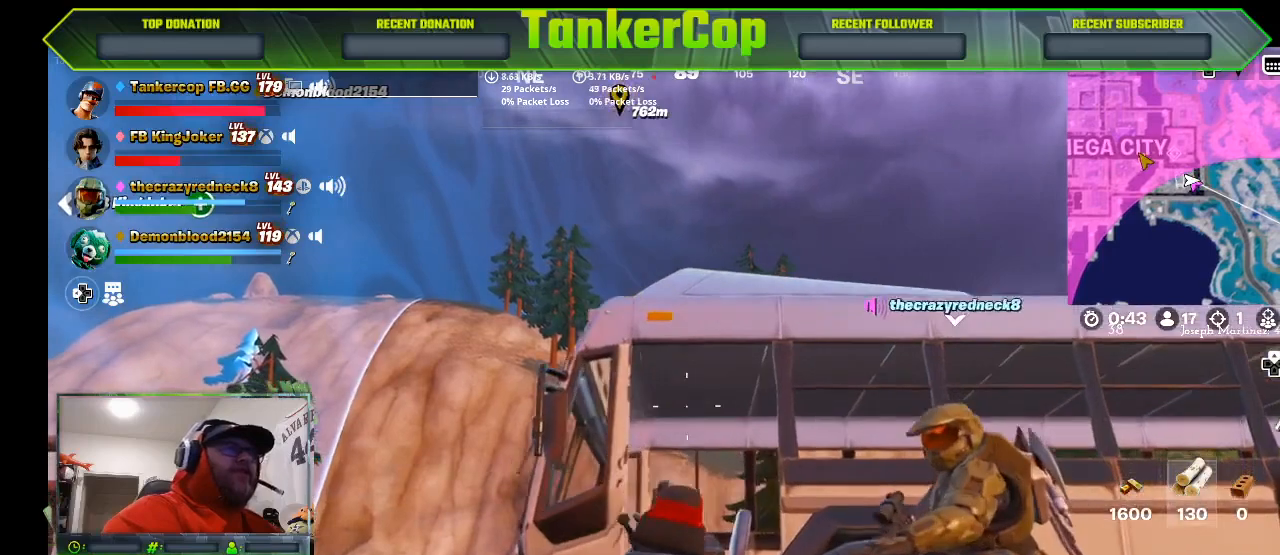
{"buttons": [], "left_stick": "up", "right_stick": "center", "events": [[367, "left_stick", "up"]]}
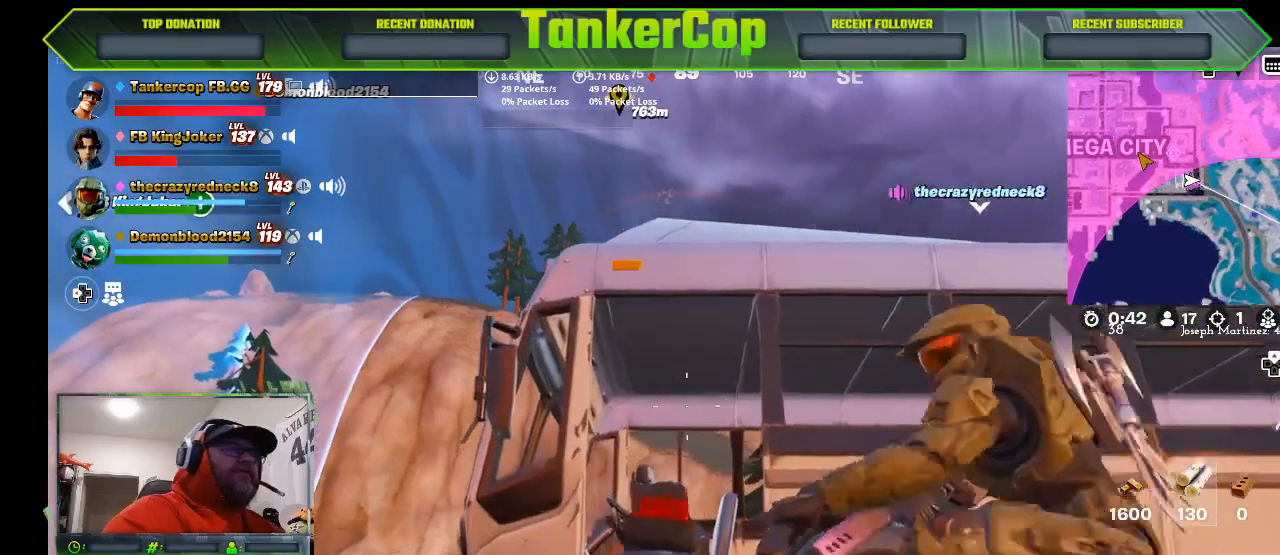
{"buttons": [], "left_stick": "up", "right_stick": "center", "events": []}
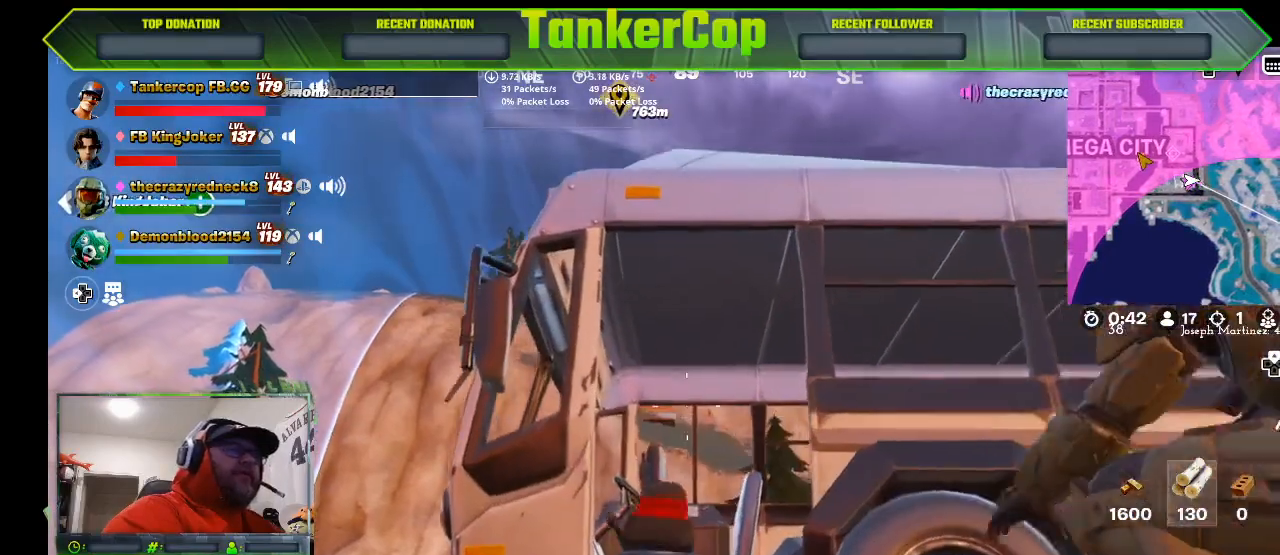
{"buttons": [], "left_stick": "up", "right_stick": "center", "events": []}
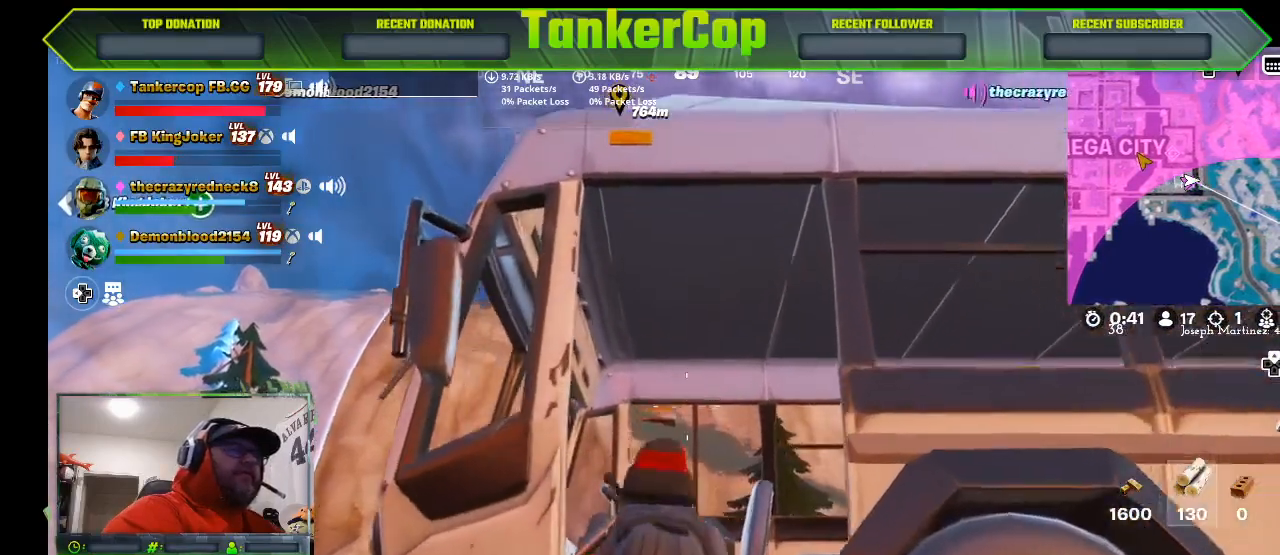
{"buttons": [], "left_stick": "up", "right_stick": "center", "events": []}
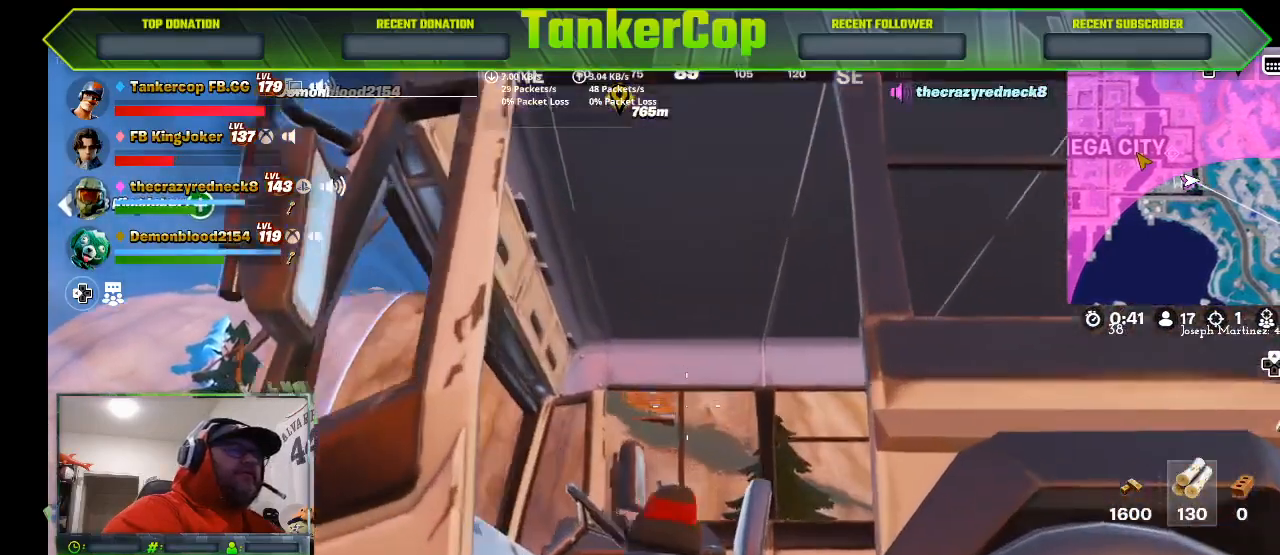
{"buttons": [], "left_stick": "up-right", "right_stick": "center", "events": [[200, "left_stick", "up-right"]]}
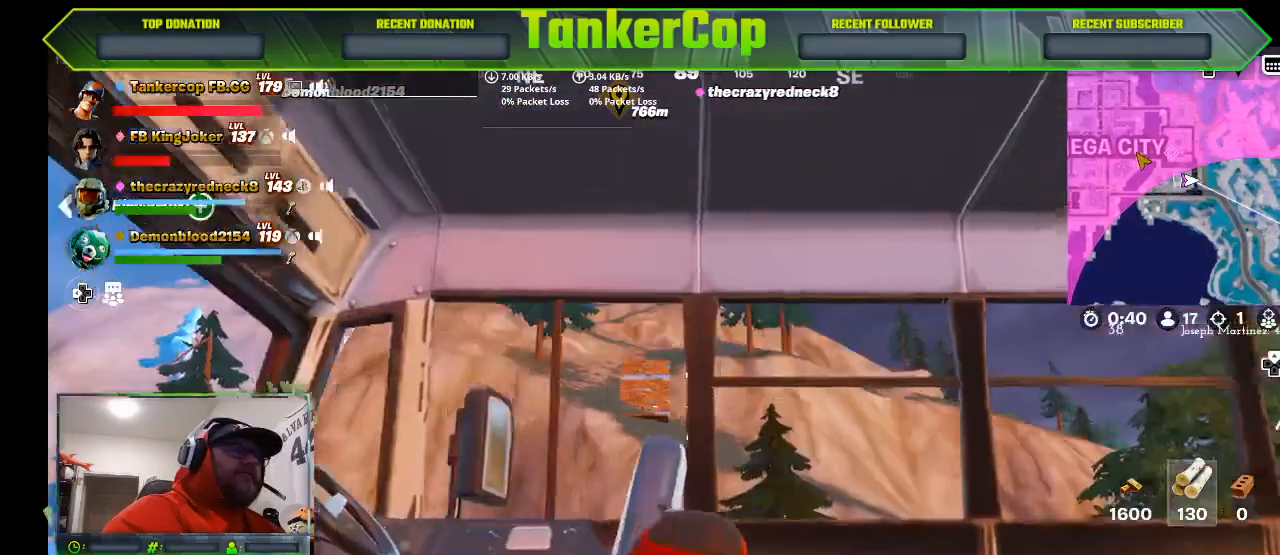
{"buttons": [], "left_stick": "center", "right_stick": "center", "events": [[233, "left_stick", "center"]]}